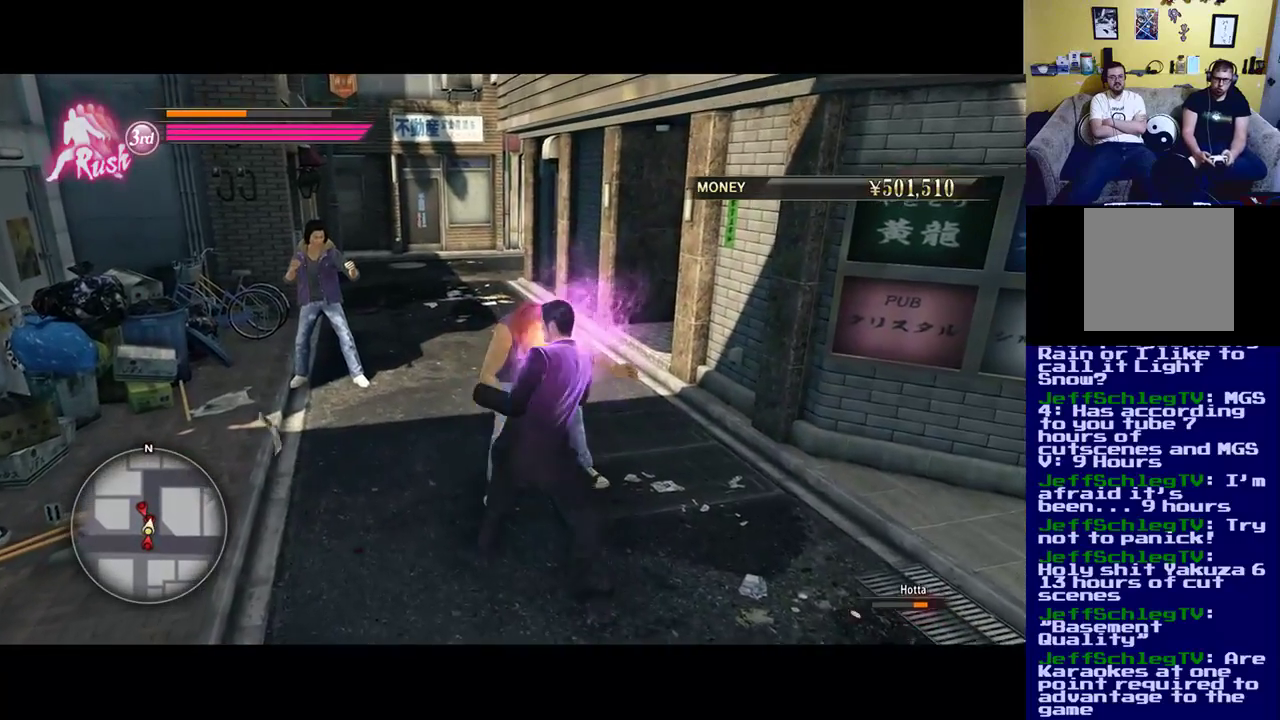
Gameplay with a controller (Xbox layout); each line is a JSON object with the inputs held at the frame after it. "events" lists button and stick changes between this image and that frame as [ms after this image, input, new state], when the widget could be followed in between.
{"buttons": ["B"], "left_stick": "center", "right_stick": "center", "events": [[33, "B", "down"], [183, "B", "up"], [283, "B", "down"], [283, "left_stick", "center"], [417, "B", "up"], [483, "B", "down"]]}
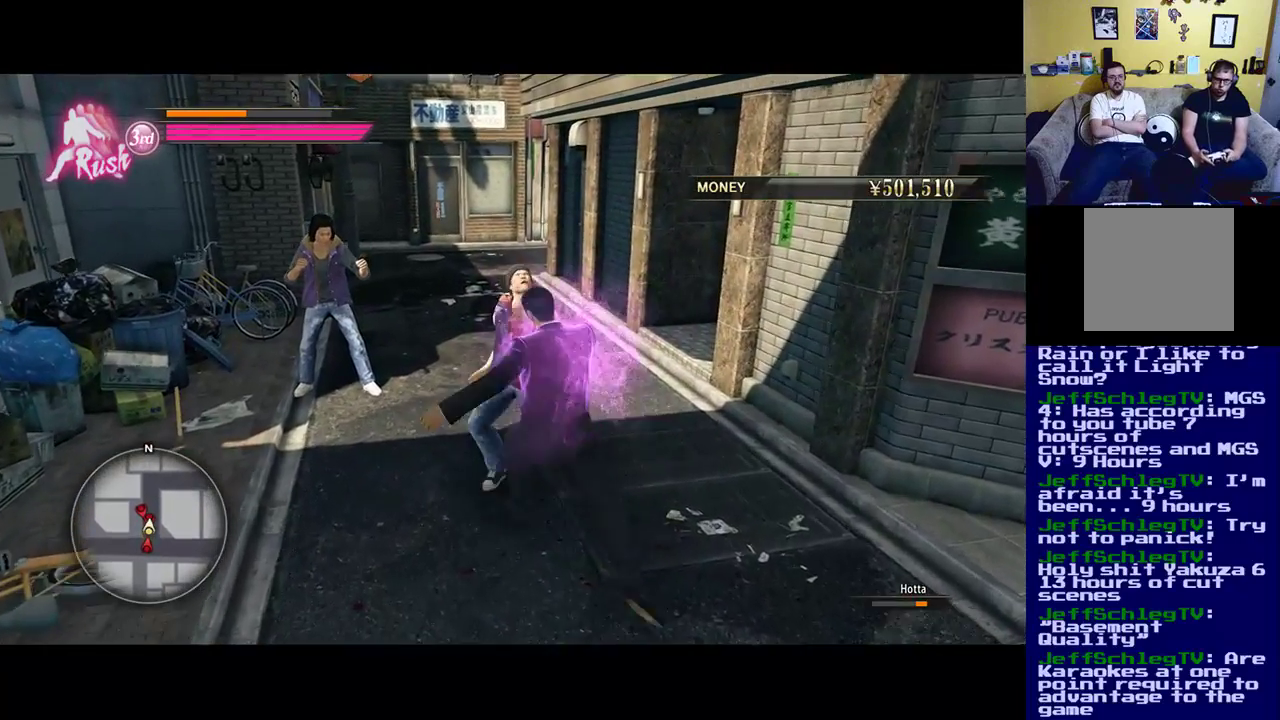
{"buttons": ["B"], "left_stick": "center", "right_stick": "center", "events": [[117, "B", "up"], [250, "B", "down"]]}
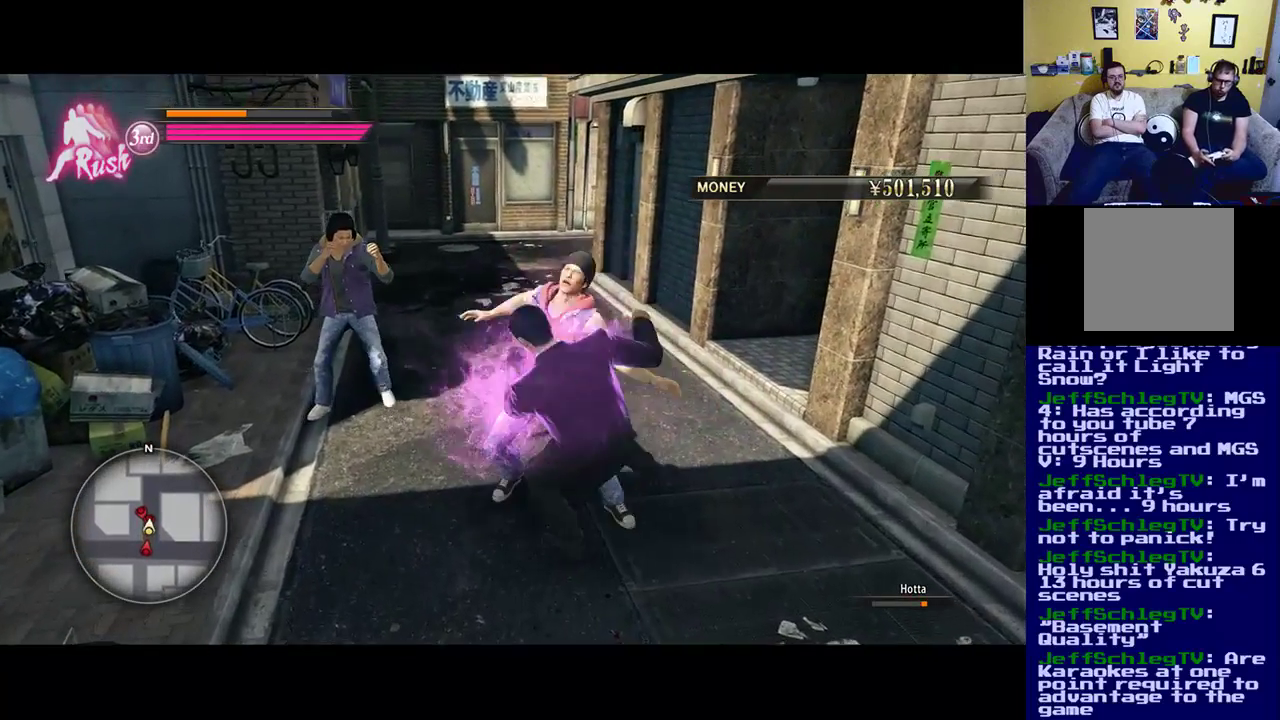
{"buttons": ["B"], "left_stick": "center", "right_stick": "center", "events": [[433, "B", "up"], [483, "B", "down"]]}
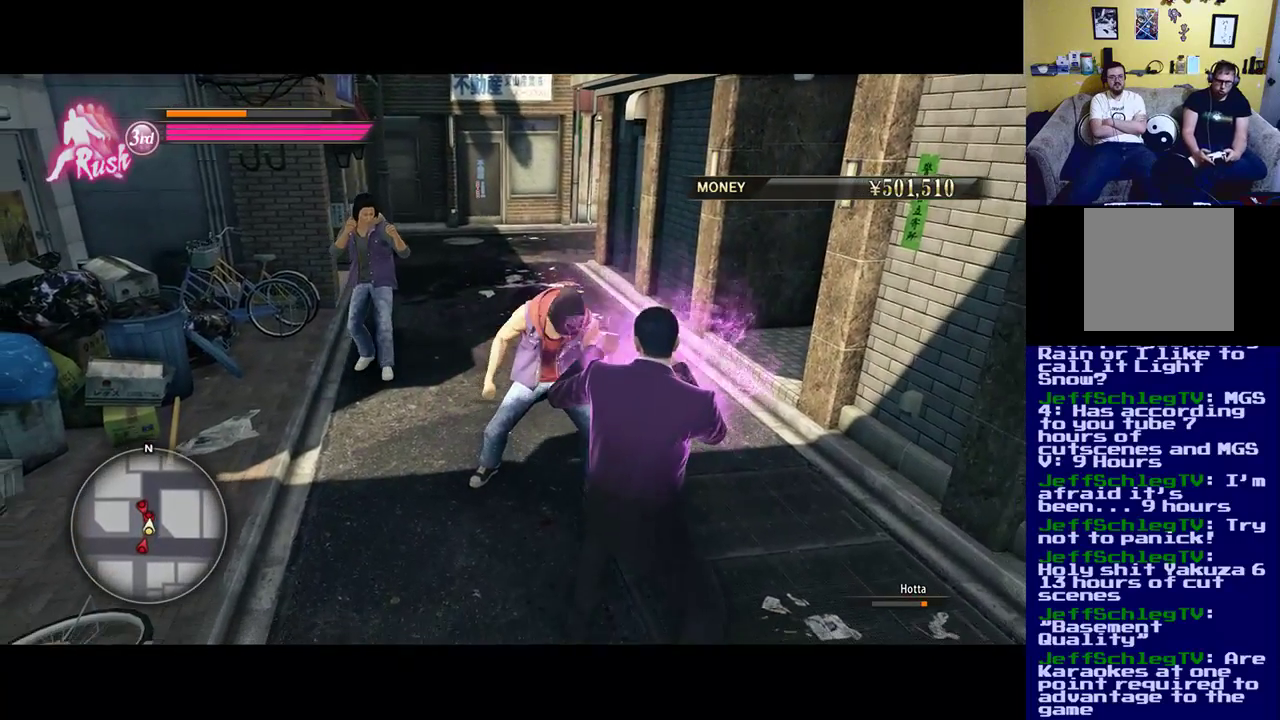
{"buttons": ["B"], "left_stick": "center", "right_stick": "center", "events": [[133, "B", "up"], [200, "B", "down"], [350, "B", "up"], [400, "B", "down"]]}
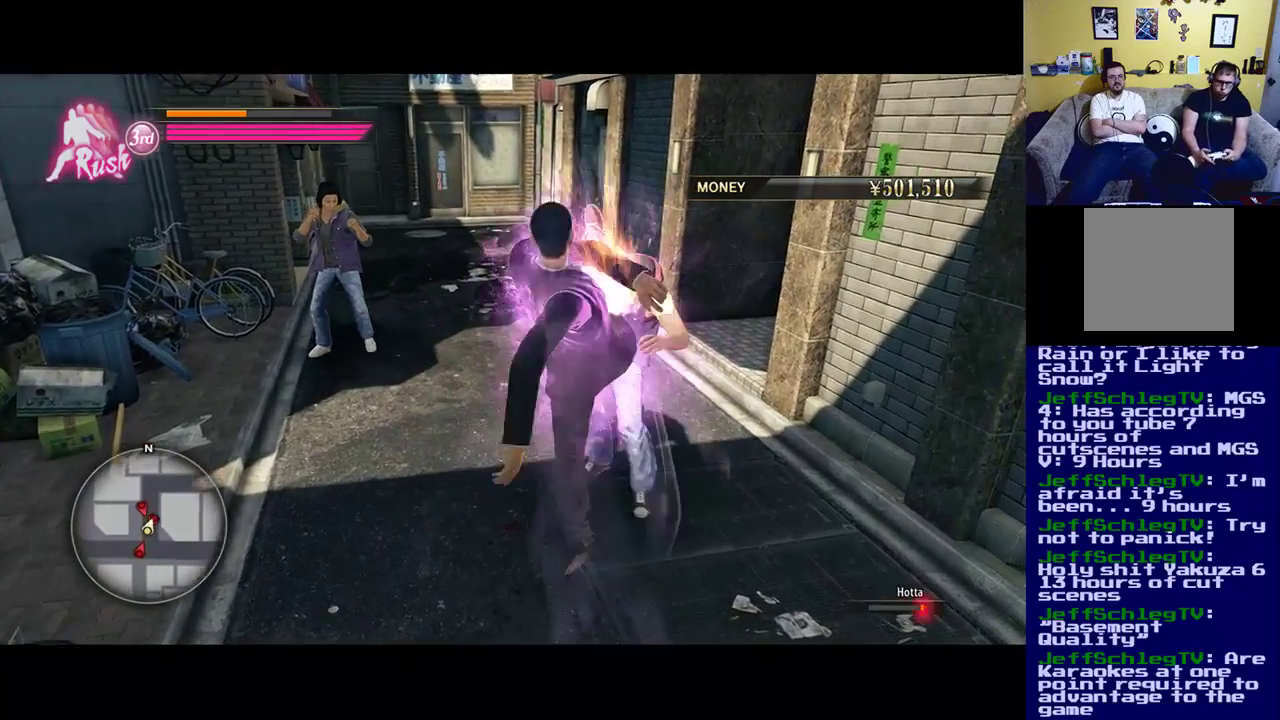
{"buttons": [], "left_stick": "up-right", "right_stick": "center", "events": [[383, "B", "up"], [467, "left_stick", "up-right"]]}
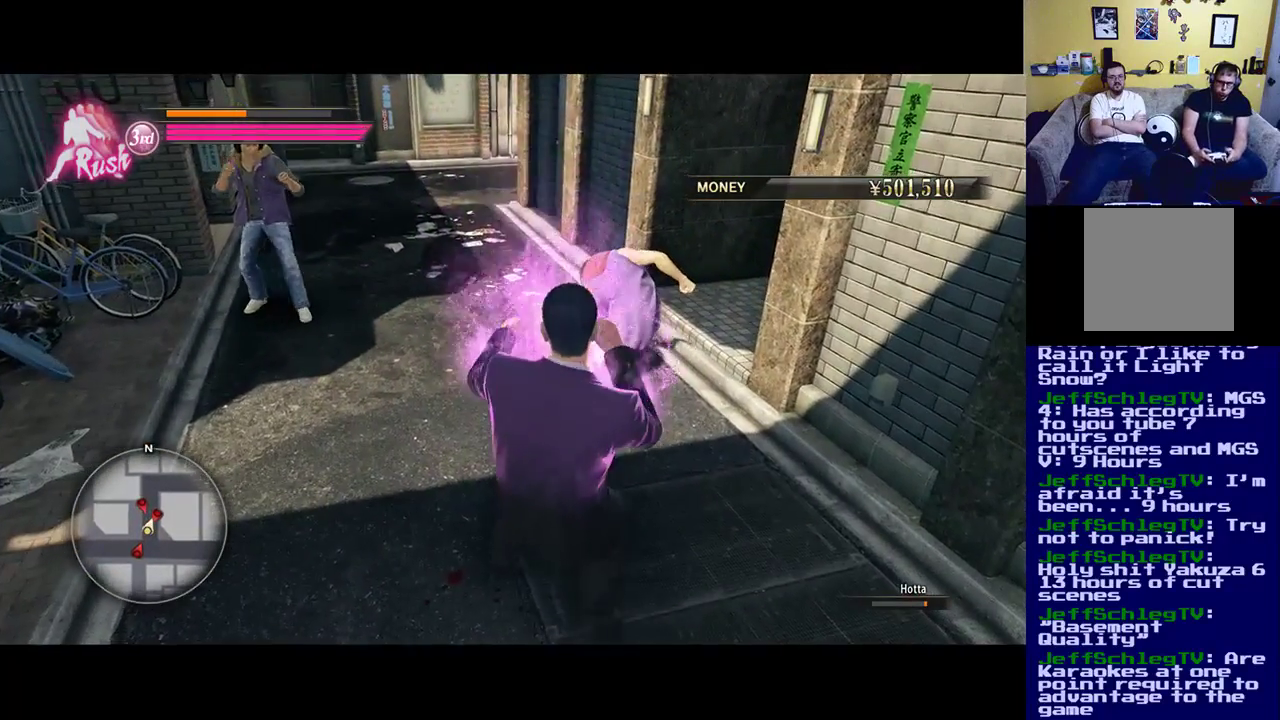
{"buttons": ["X"], "left_stick": "up-right", "right_stick": "center", "events": [[33, "X", "down"], [183, "X", "up"], [267, "X", "down"], [433, "X", "up"], [500, "X", "down"]]}
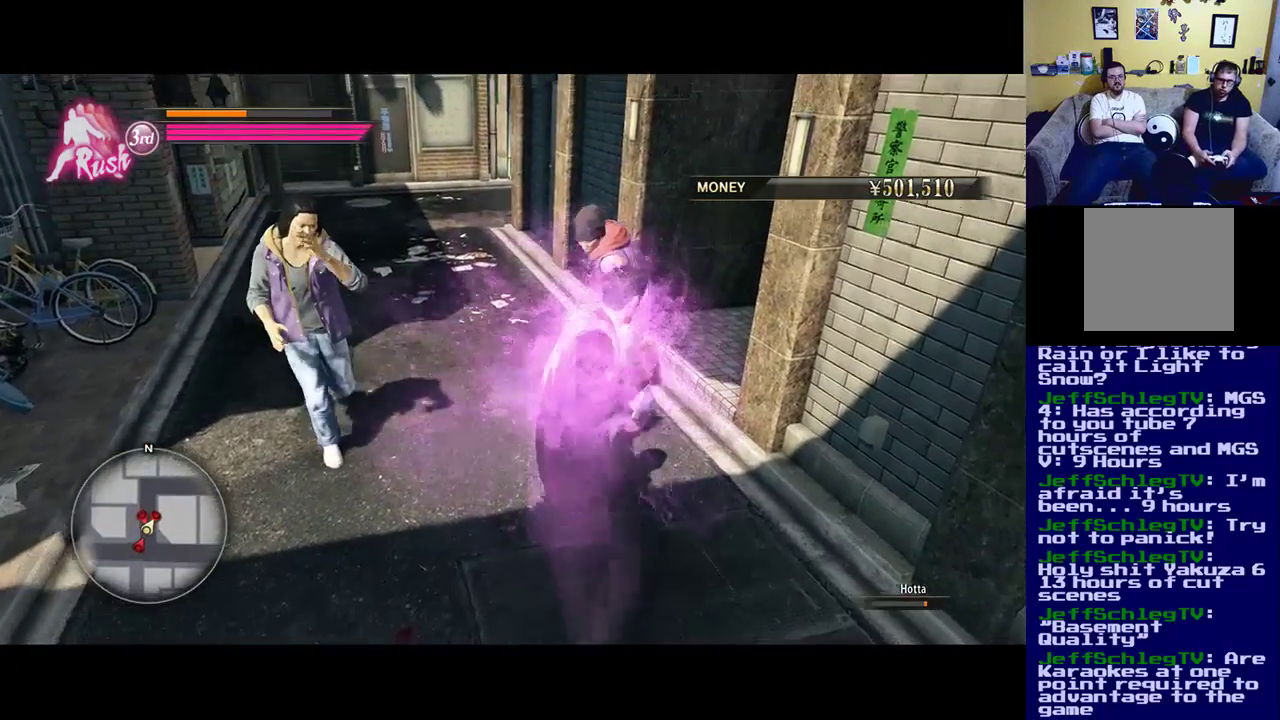
{"buttons": ["X"], "left_stick": "center", "right_stick": "center", "events": [[167, "X", "up"], [183, "left_stick", "center"], [233, "X", "down"], [383, "X", "up"], [467, "X", "down"]]}
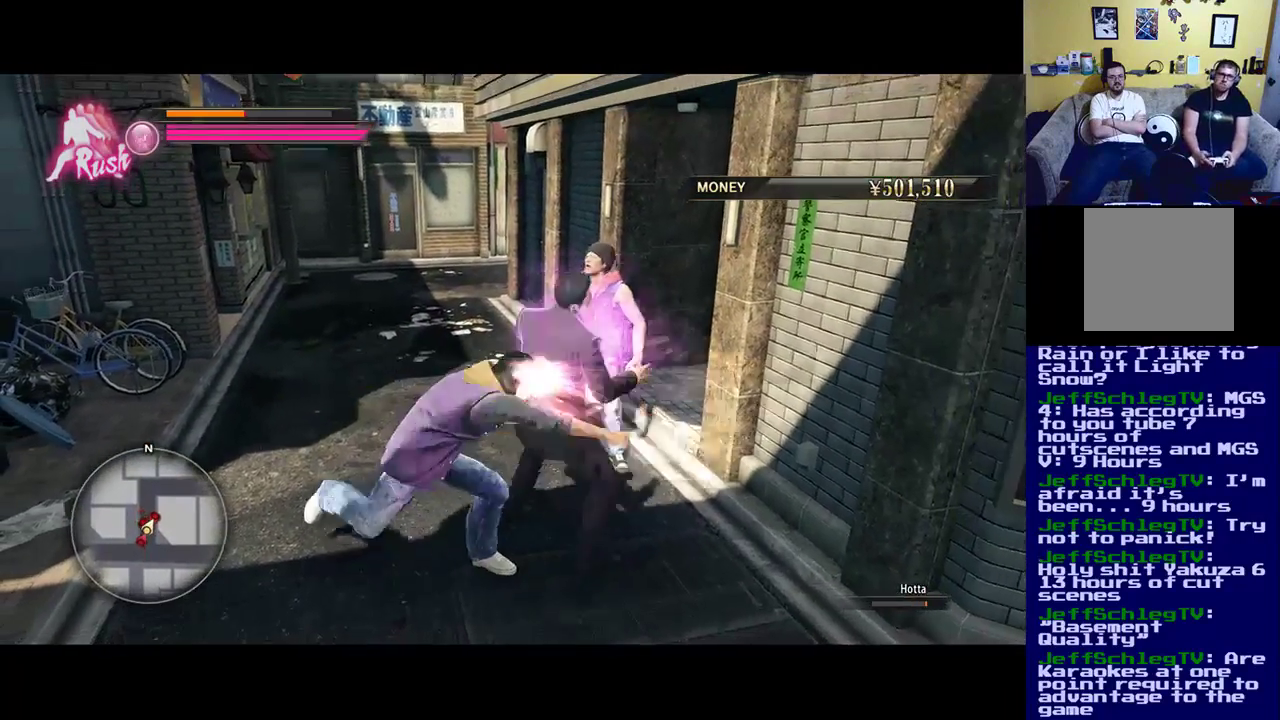
{"buttons": ["X"], "left_stick": "center", "right_stick": "center", "events": [[350, "X", "up"], [417, "X", "down"]]}
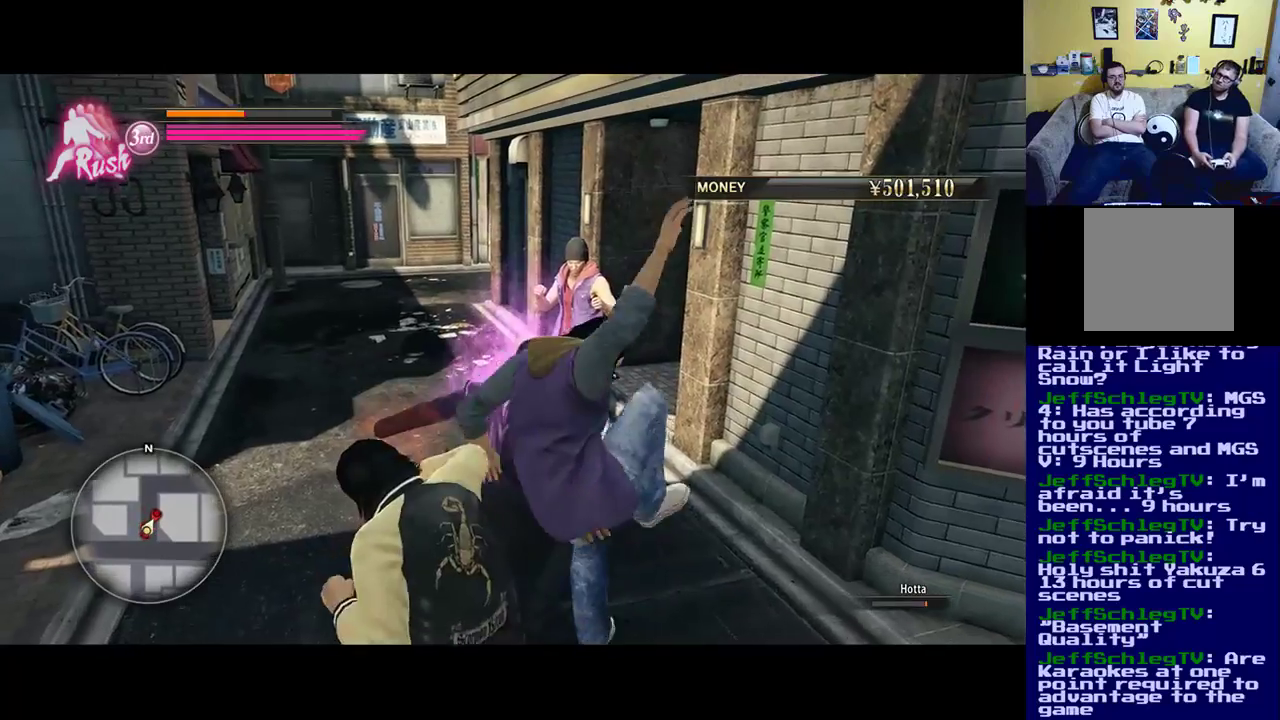
{"buttons": ["X"], "left_stick": "up-left", "right_stick": "center", "events": [[33, "left_stick", "up-left"], [83, "X", "up"], [133, "X", "down"], [333, "X", "up"], [433, "X", "down"]]}
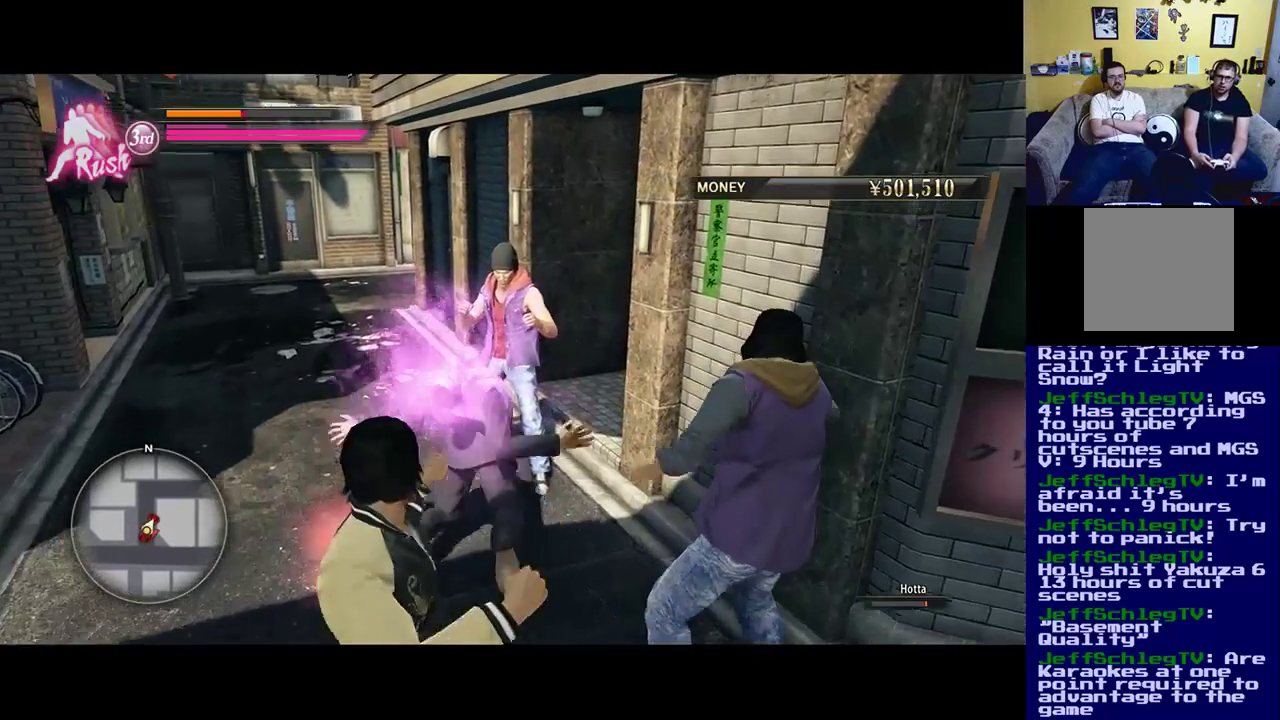
{"buttons": ["X"], "left_stick": "down-left", "right_stick": "center", "events": [[17, "left_stick", "down-left"], [100, "X", "up"], [200, "X", "down"], [367, "X", "up"], [467, "X", "down"]]}
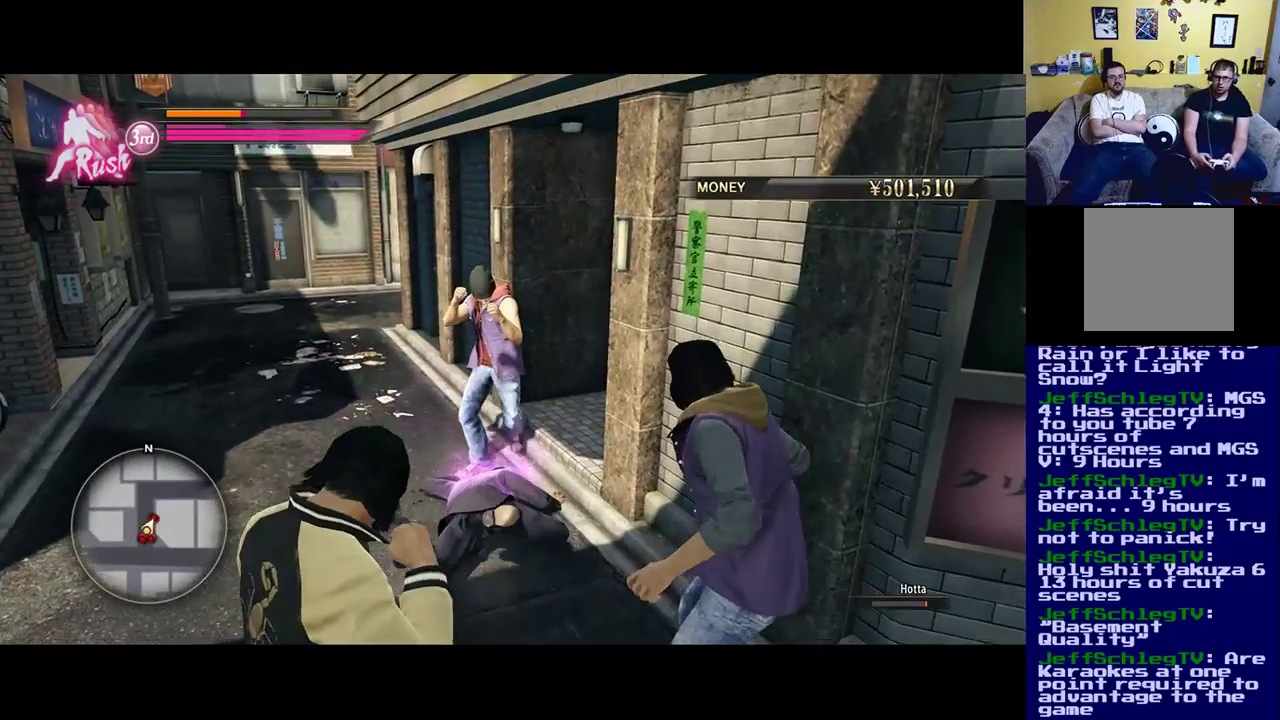
{"buttons": [], "left_stick": "left", "right_stick": "center", "events": [[167, "X", "up"], [233, "left_stick", "center"], [383, "left_stick", "down-left"], [500, "left_stick", "left"]]}
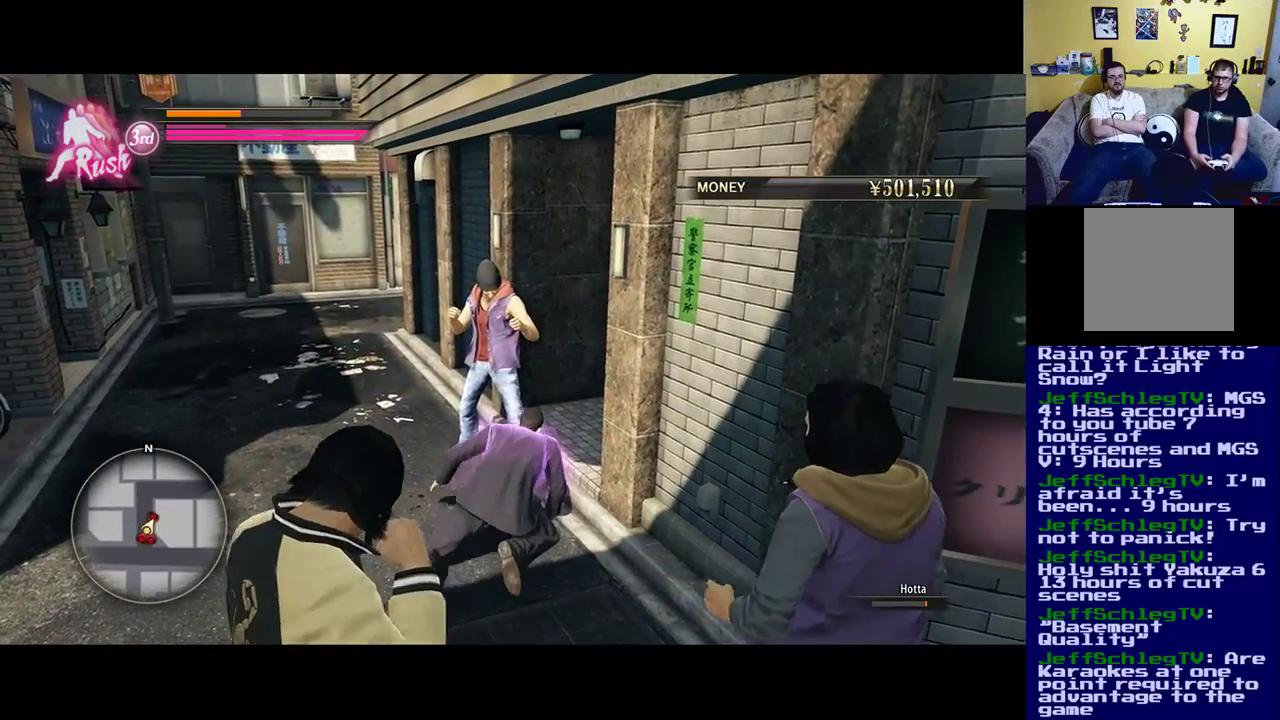
{"buttons": ["X"], "left_stick": "up", "right_stick": "center", "events": [[67, "A", "down"], [183, "left_stick", "up-left"], [267, "A", "up"], [433, "X", "down"], [483, "left_stick", "up"]]}
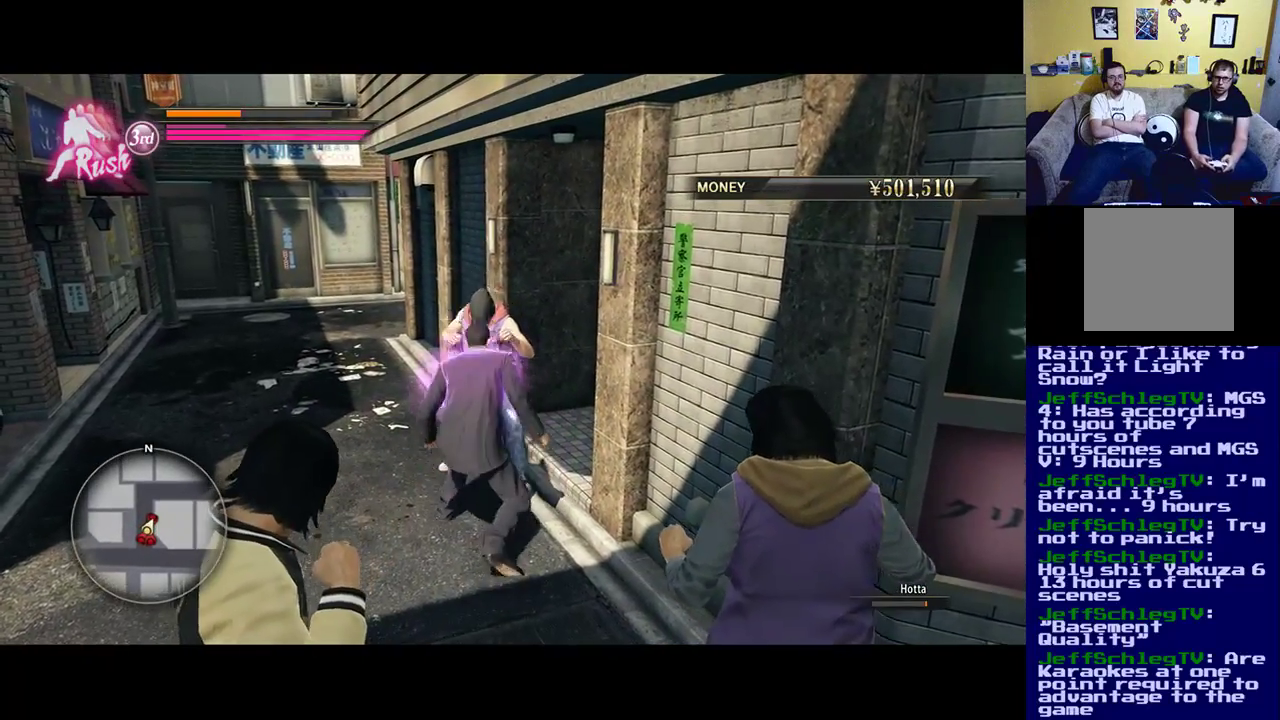
{"buttons": [], "left_stick": "center", "right_stick": "center", "events": [[83, "X", "up"], [183, "X", "down"], [333, "X", "up"], [367, "X", "down"], [500, "X", "up"], [500, "left_stick", "center"]]}
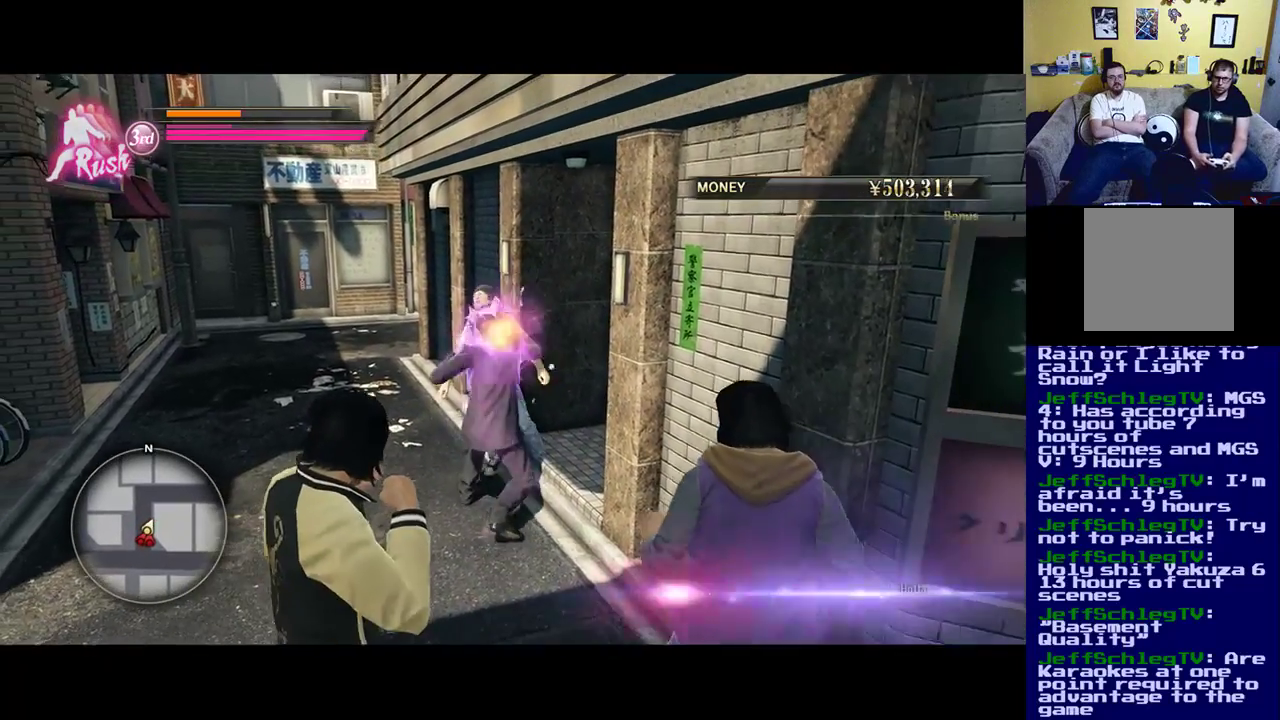
{"buttons": ["X"], "left_stick": "center", "right_stick": "center", "events": [[67, "X", "down"], [200, "X", "up"], [283, "X", "down"], [417, "X", "up"], [483, "X", "down"]]}
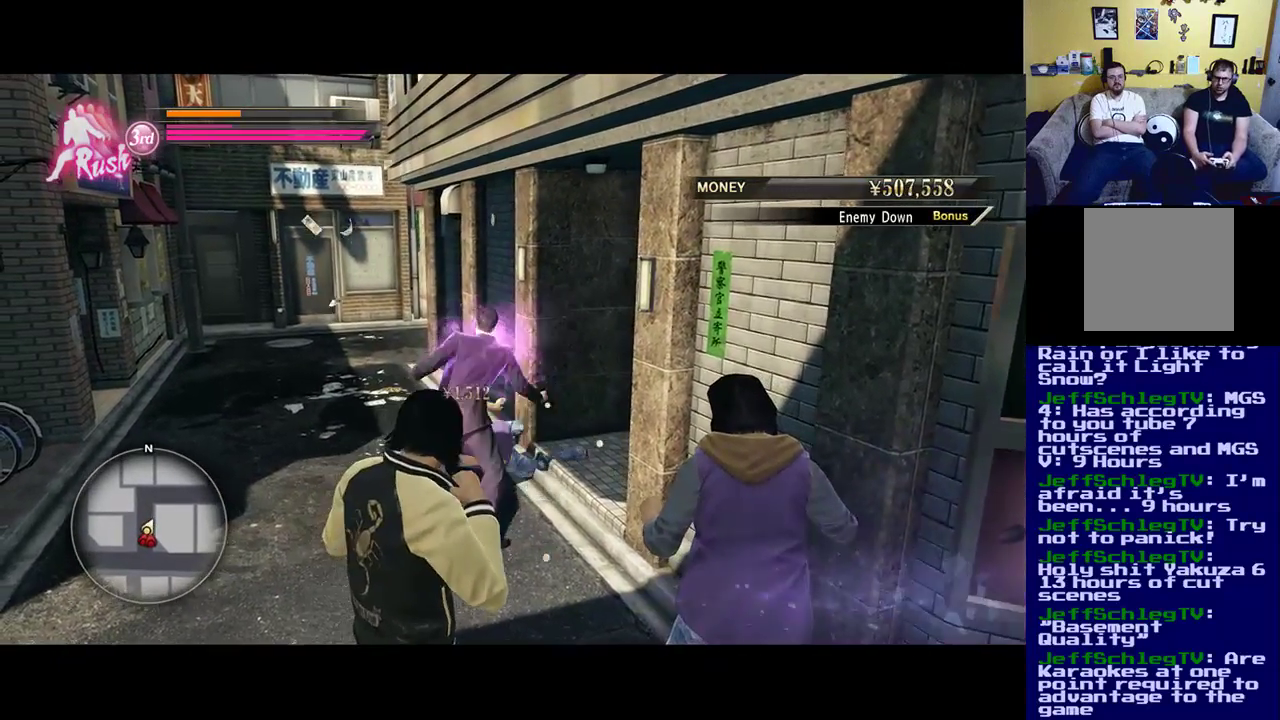
{"buttons": [], "left_stick": "up-left", "right_stick": "center", "events": [[117, "X", "up"], [267, "left_stick", "up-left"]]}
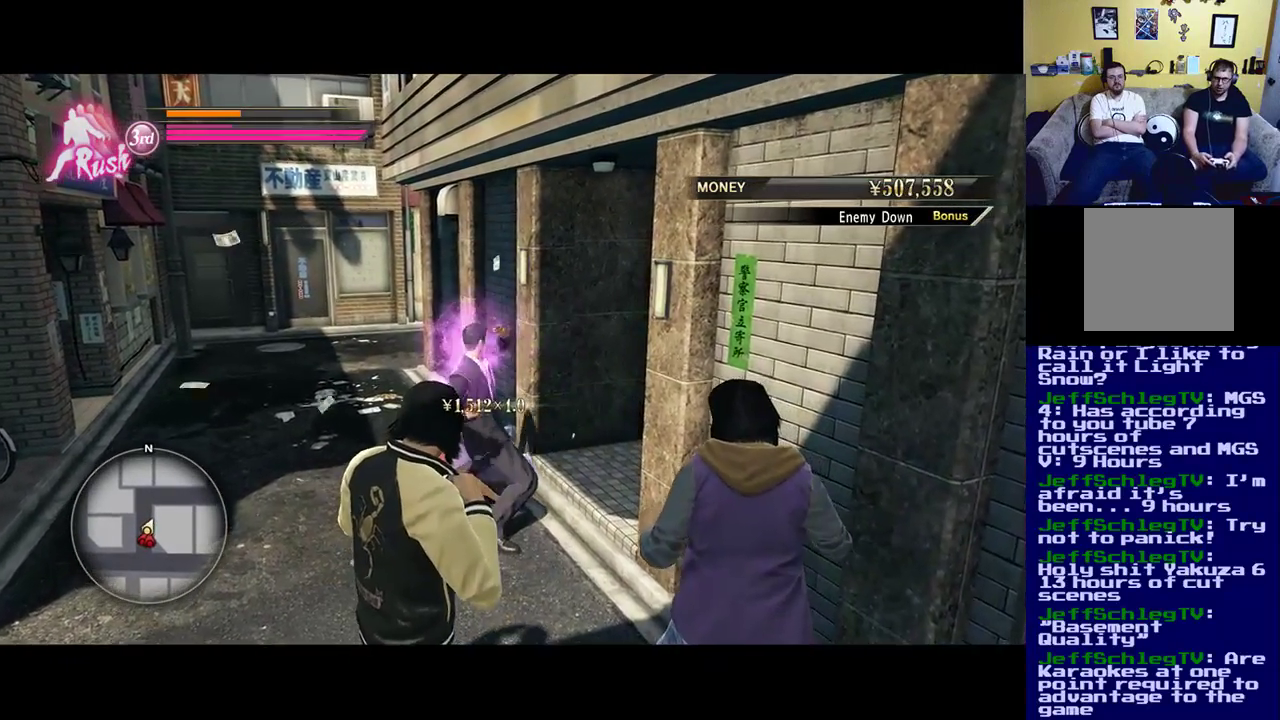
{"buttons": [], "left_stick": "down-left", "right_stick": "center", "events": [[33, "left_stick", "down-left"]]}
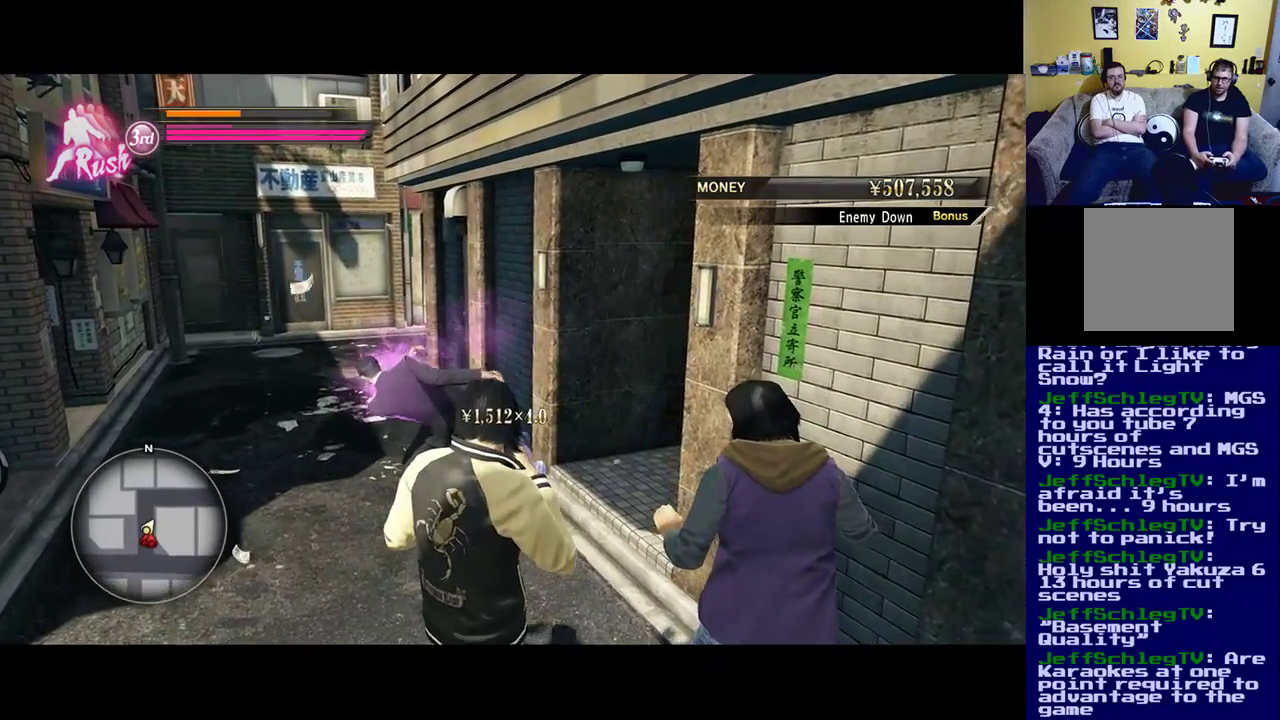
{"buttons": [], "left_stick": "up-left", "right_stick": "center", "events": [[300, "left_stick", "up-left"]]}
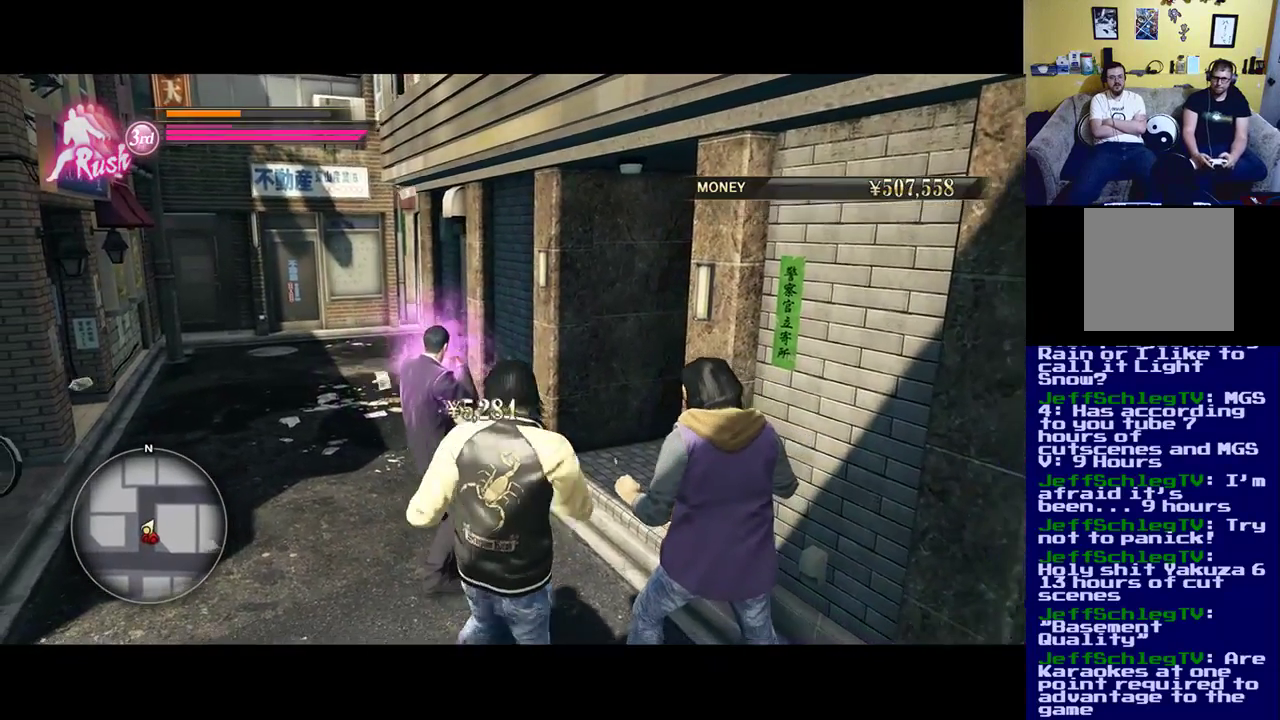
{"buttons": [], "left_stick": "up-left", "right_stick": "down-right", "events": [[483, "right_stick", "down-right"]]}
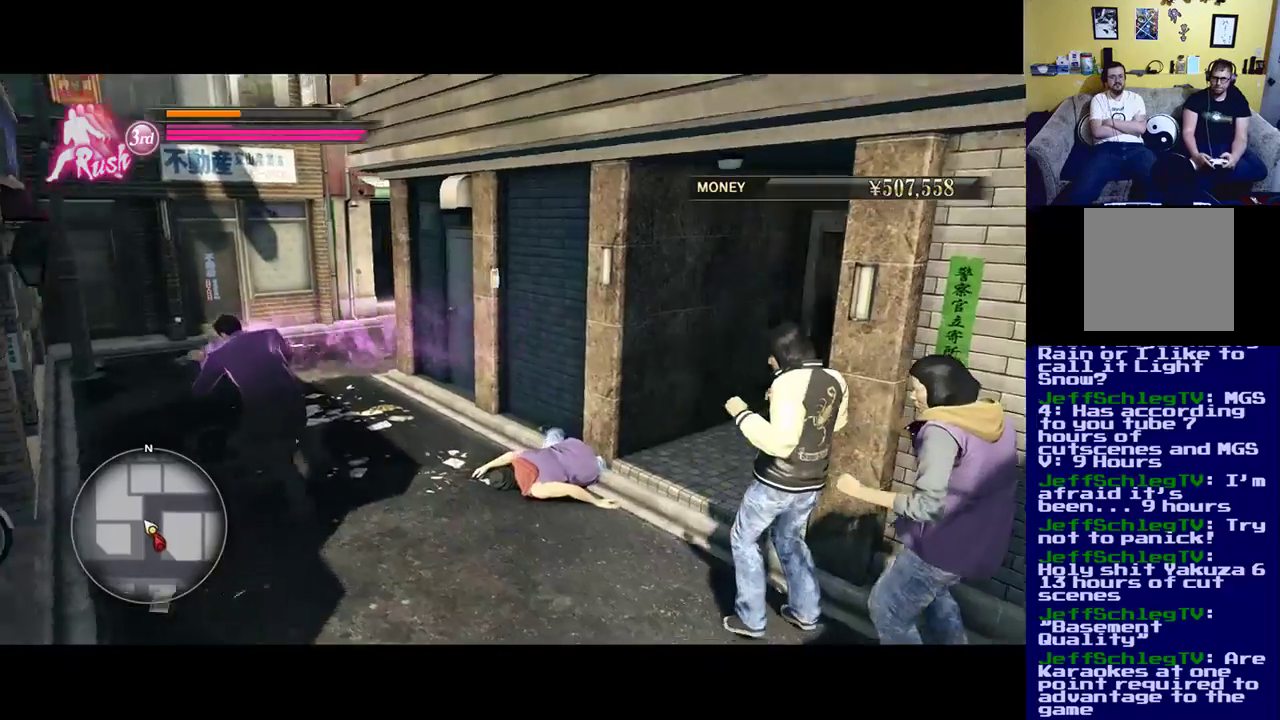
{"buttons": [], "left_stick": "up-right", "right_stick": "center", "events": [[183, "left_stick", "center"], [233, "left_stick", "down-right"], [367, "right_stick", "center"], [450, "left_stick", "up-right"]]}
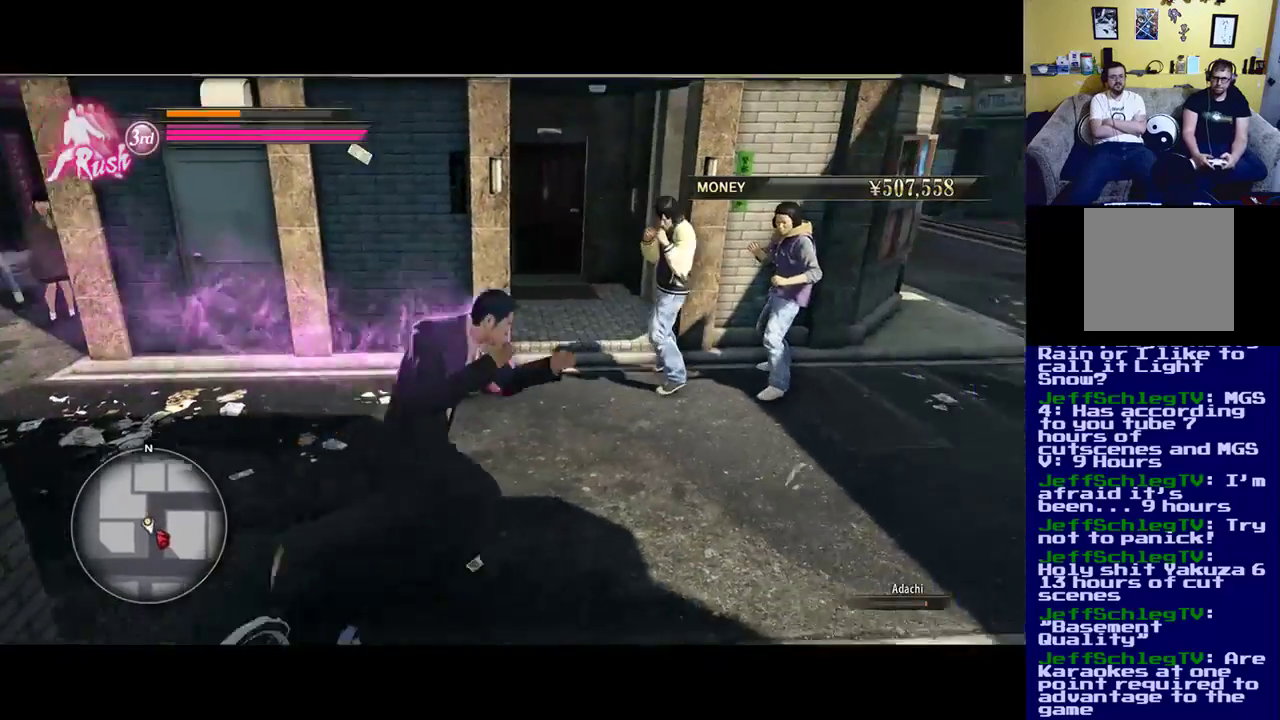
{"buttons": ["X"], "left_stick": "center", "right_stick": "center", "events": [[233, "X", "down"], [333, "X", "up"], [400, "X", "down"], [417, "left_stick", "center"]]}
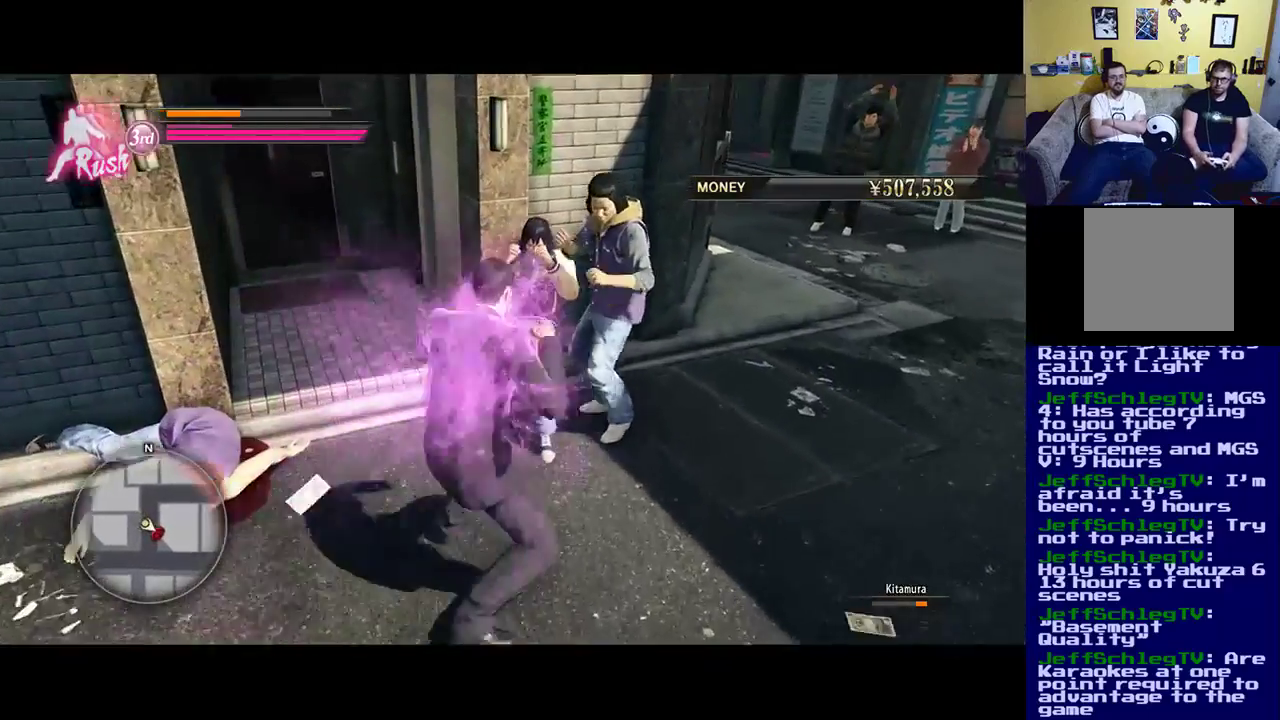
{"buttons": ["X"], "left_stick": "down-right", "right_stick": "center", "events": [[17, "X", "up"], [83, "X", "down"], [200, "X", "up"], [267, "X", "down"], [450, "left_stick", "down-right"]]}
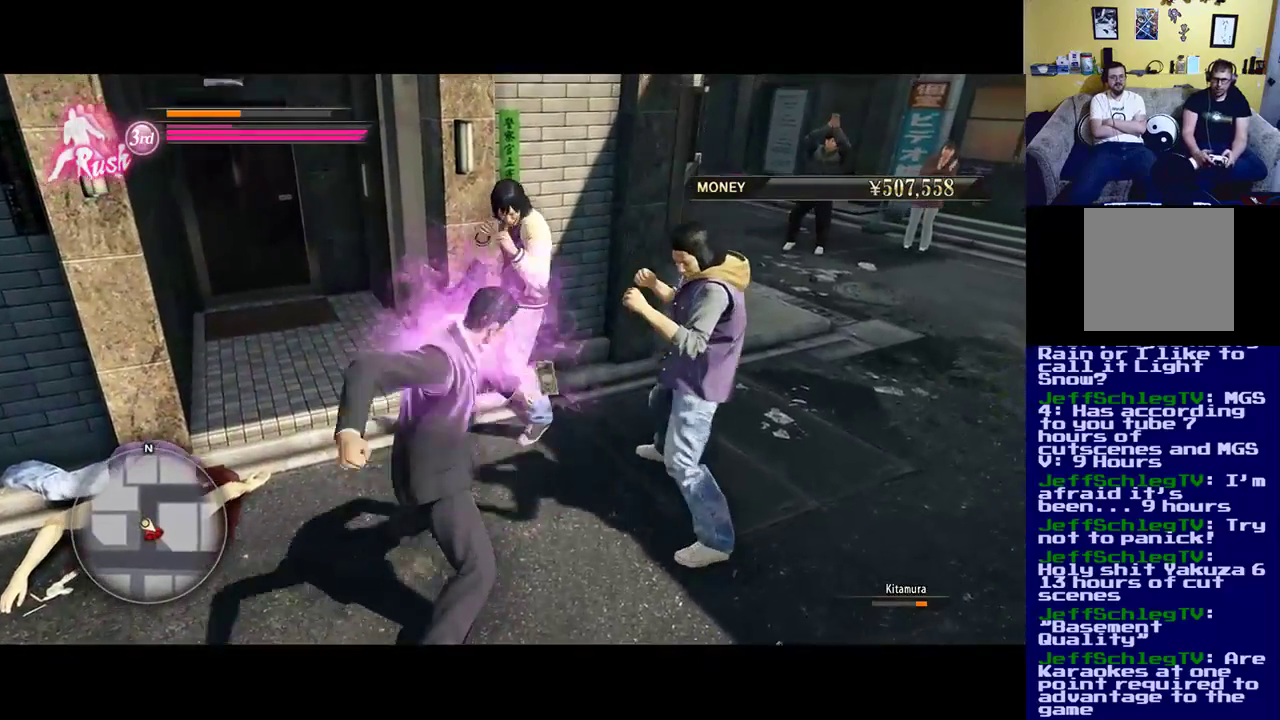
{"buttons": ["X"], "left_stick": "center", "right_stick": "center", "events": [[33, "left_stick", "right"], [183, "left_stick", "up-right"], [317, "X", "up"], [400, "X", "down"], [417, "left_stick", "center"]]}
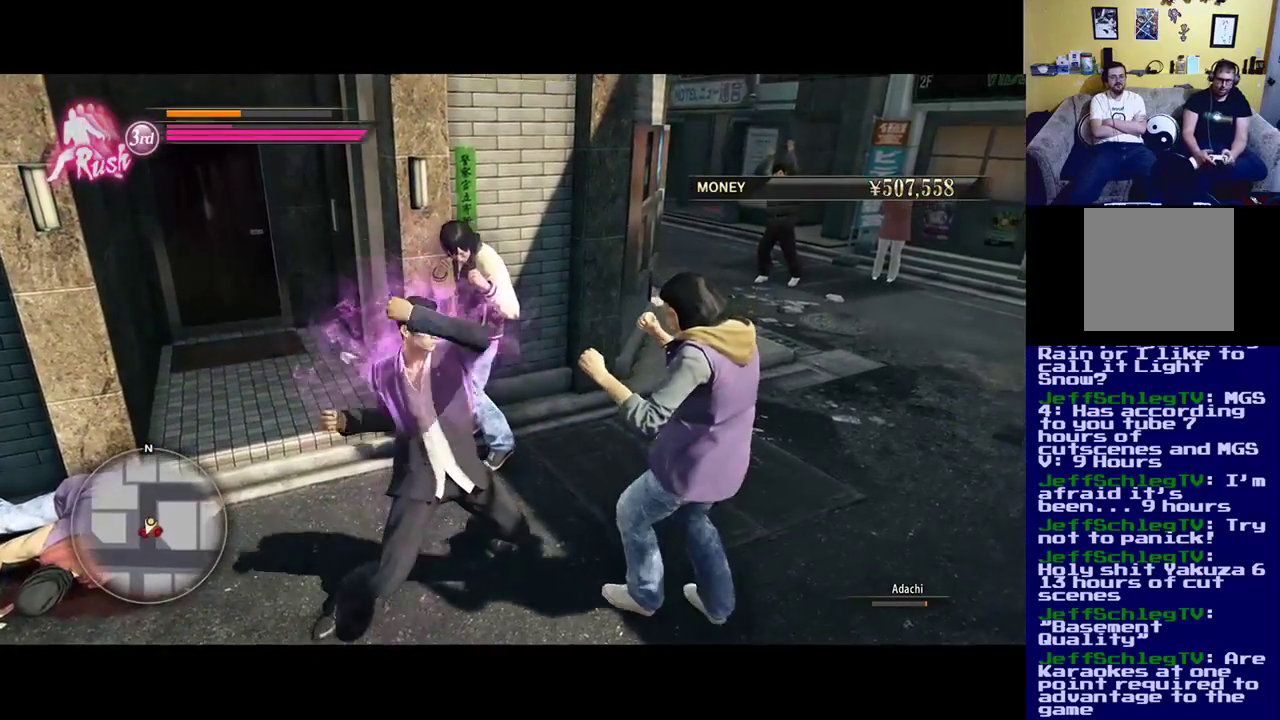
{"buttons": ["Y"], "left_stick": "up", "right_stick": "center", "events": [[50, "X", "up"], [100, "X", "down"], [250, "X", "up"], [350, "Y", "down"], [383, "left_stick", "up"]]}
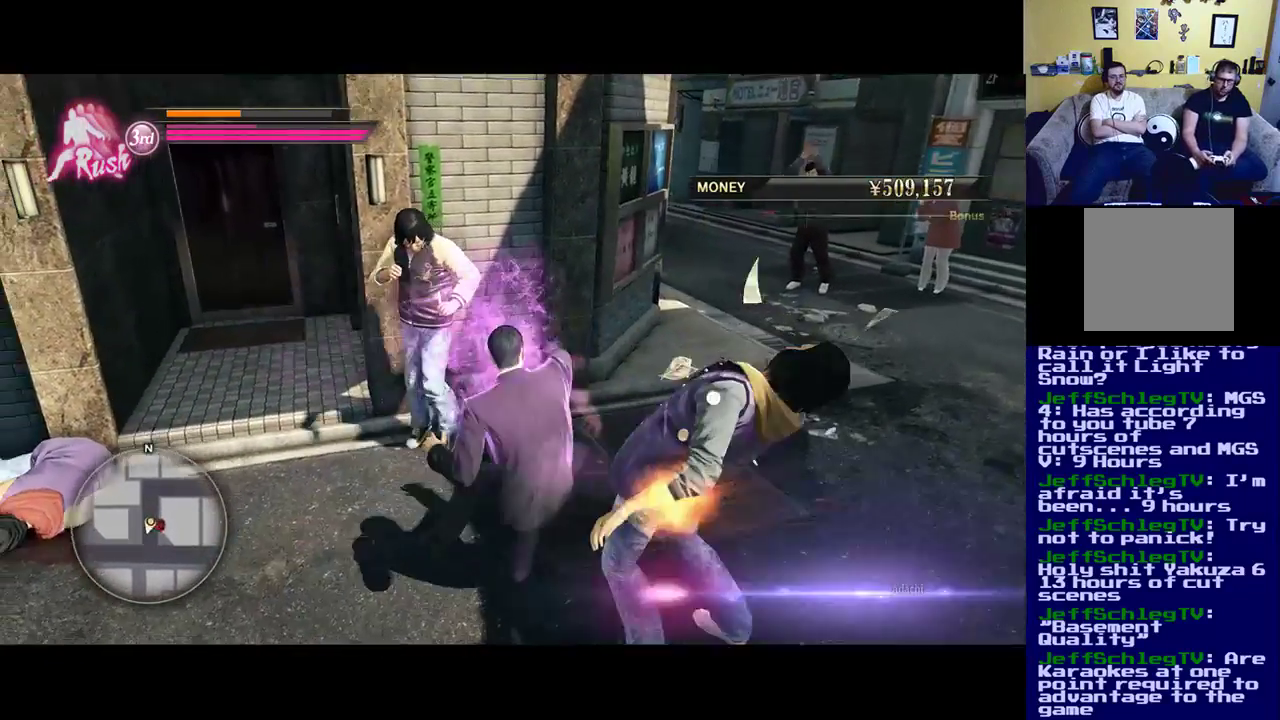
{"buttons": ["Y"], "left_stick": "right", "right_stick": "center", "events": [[17, "Y", "up"], [117, "Y", "down"], [183, "left_stick", "right"], [250, "Y", "up"], [333, "Y", "down"]]}
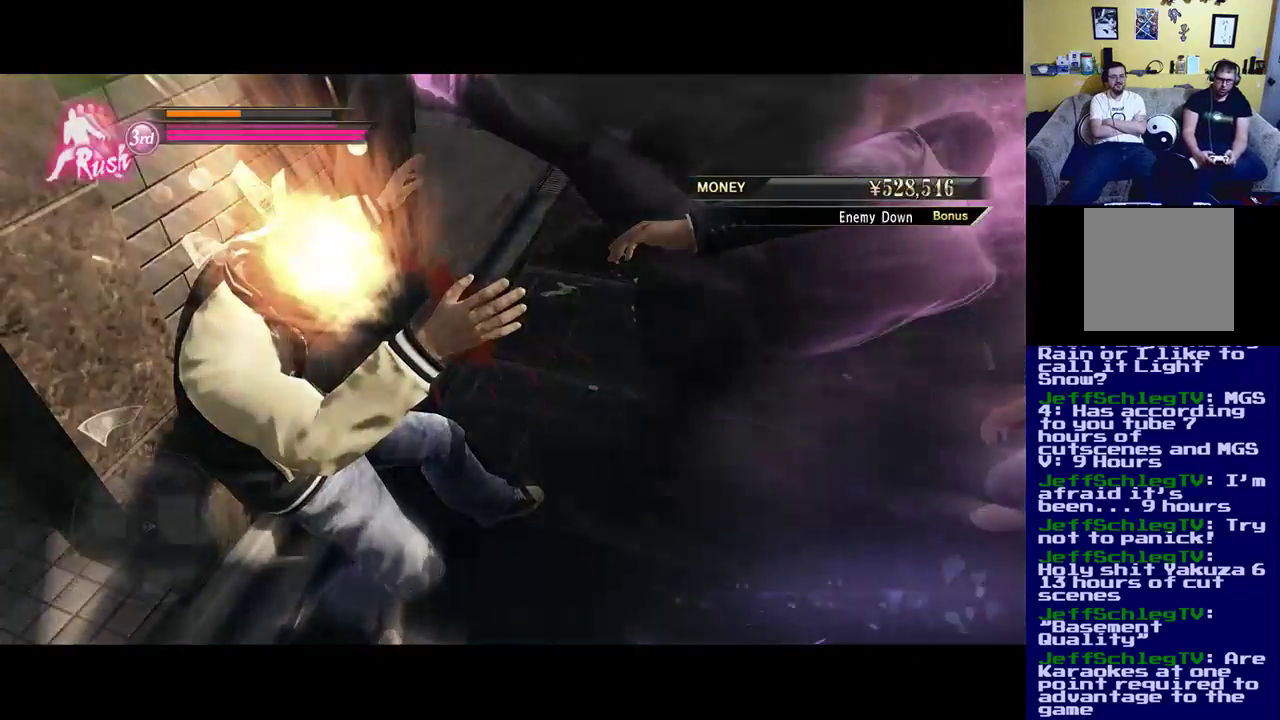
{"buttons": ["Y"], "left_stick": "center", "right_stick": "center", "events": [[200, "left_stick", "center"]]}
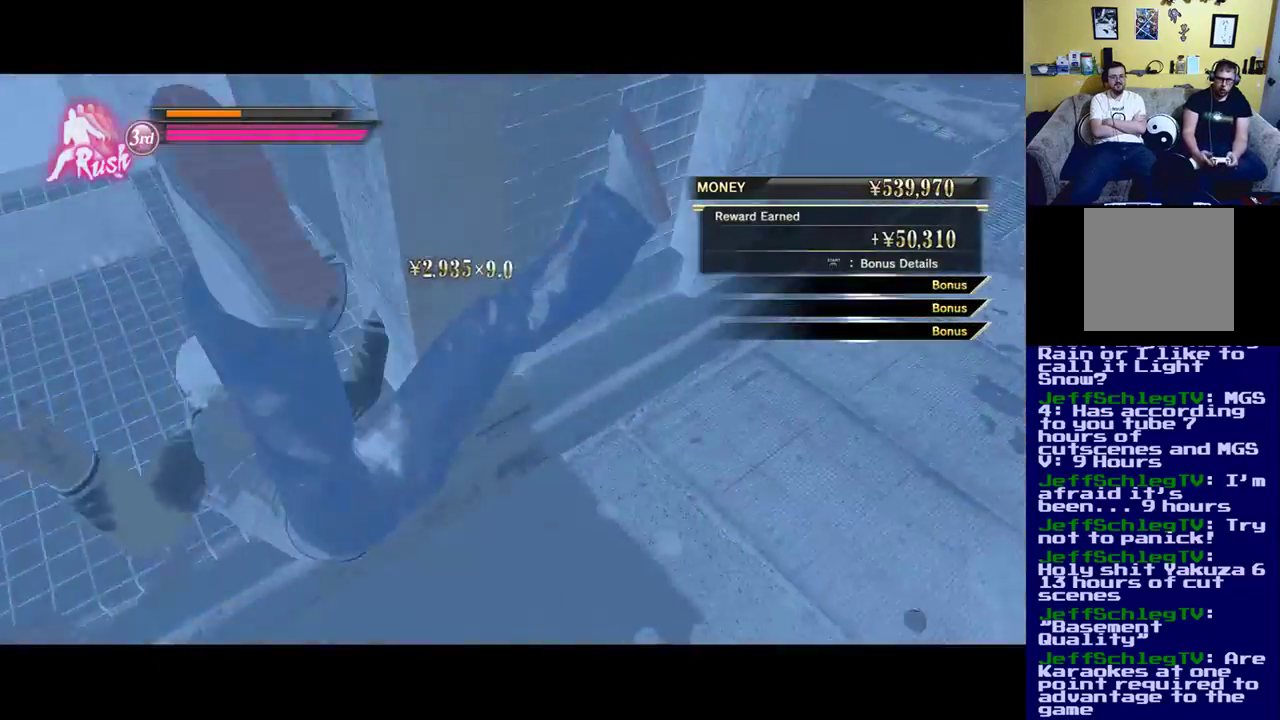
{"buttons": [], "left_stick": "center", "right_stick": "center", "events": [[200, "Y", "up"]]}